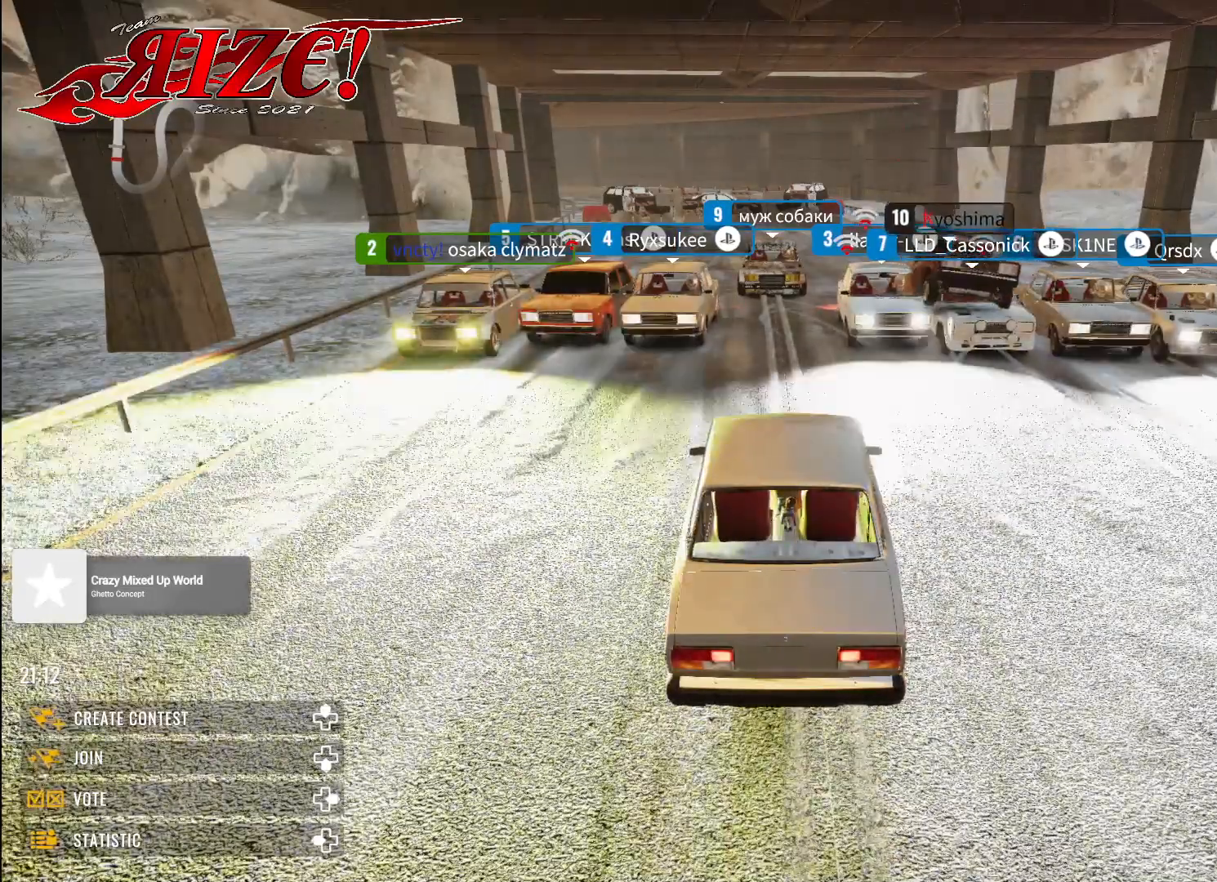
Gameplay with a controller (Xbox layout); each line is a JSON object with the inputs held at the frame after it. "events" lists button and stick changes between this image and that frame as [ms after this image, input, new state], when the widget could be followed in between.
{"buttons": [], "left_stick": "center", "right_stick": "up", "events": [[467, "right_stick", "up"]]}
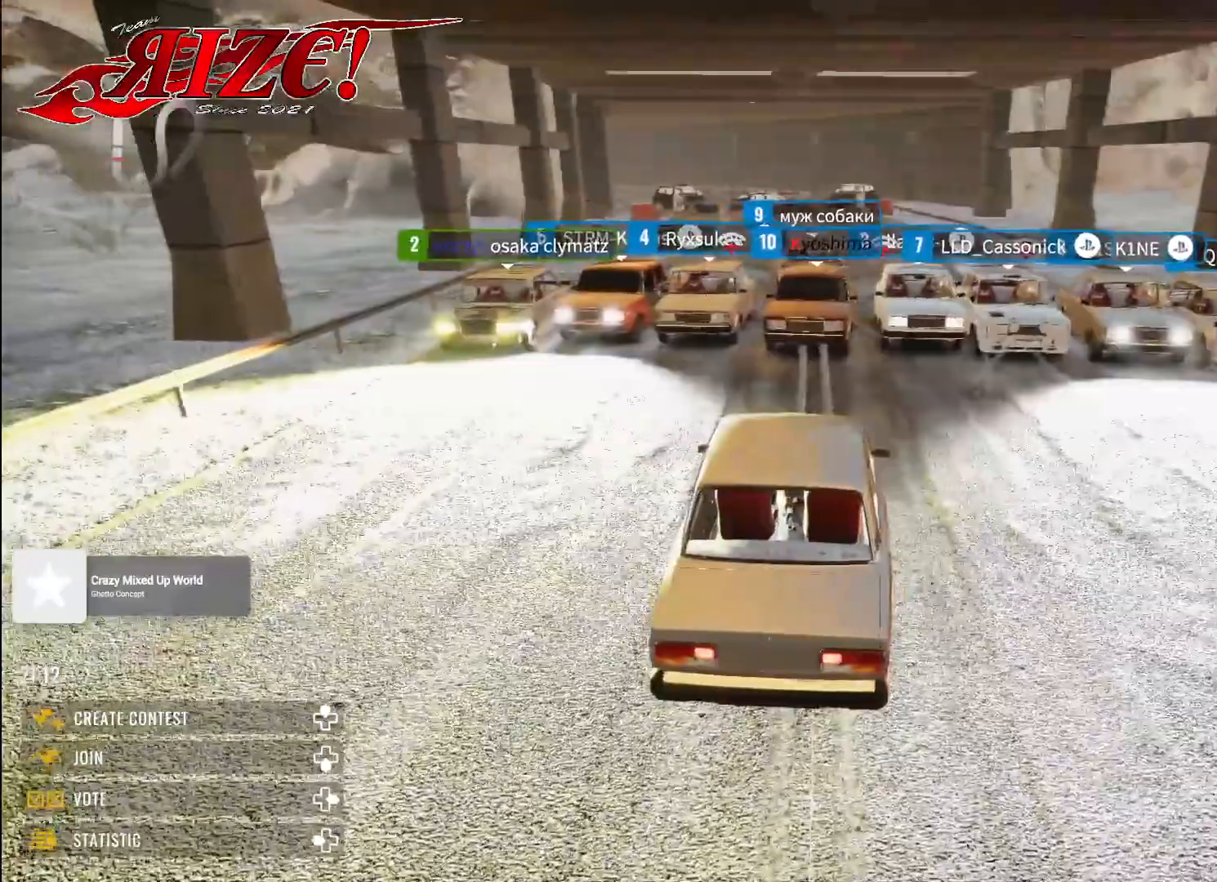
{"buttons": [], "left_stick": "center", "right_stick": "center", "events": [[333, "right_stick", "center"]]}
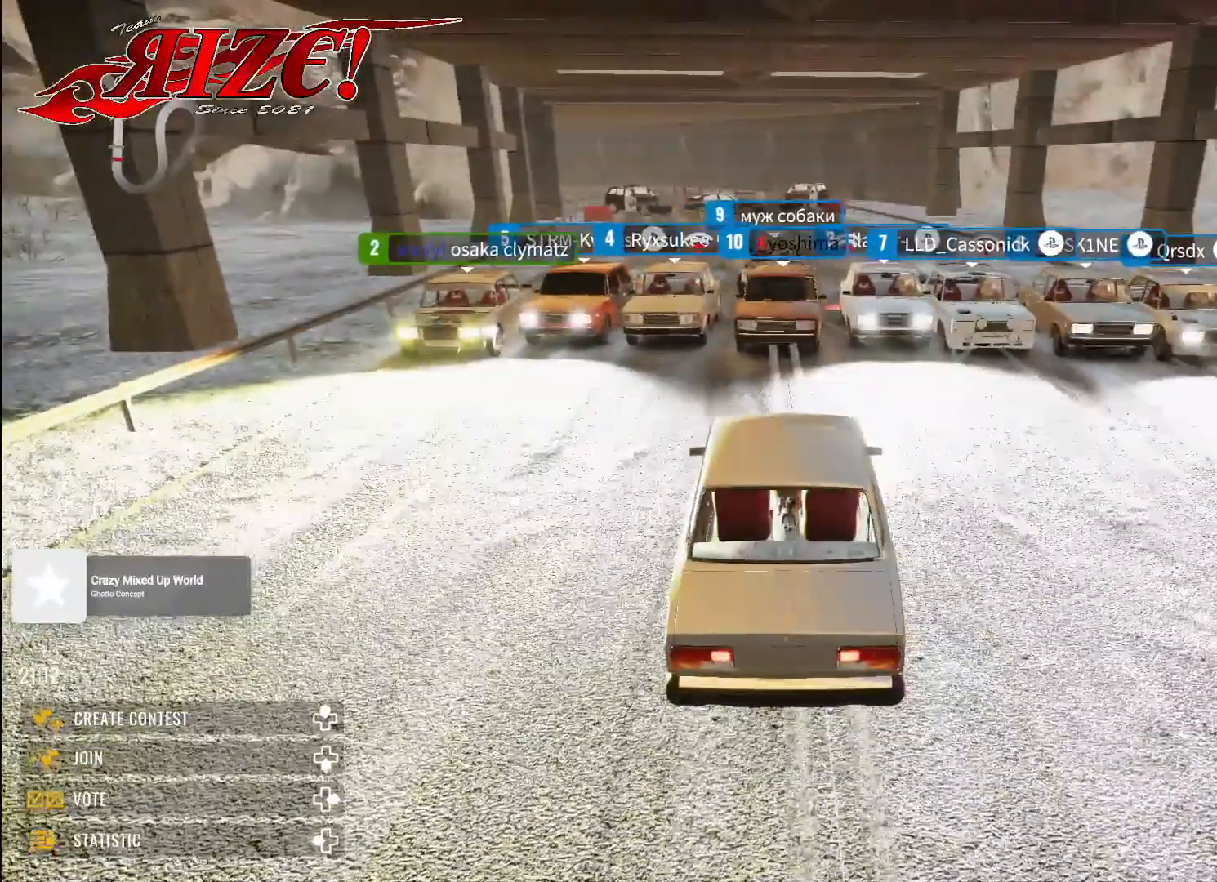
{"buttons": [], "left_stick": "center", "right_stick": "center", "events": []}
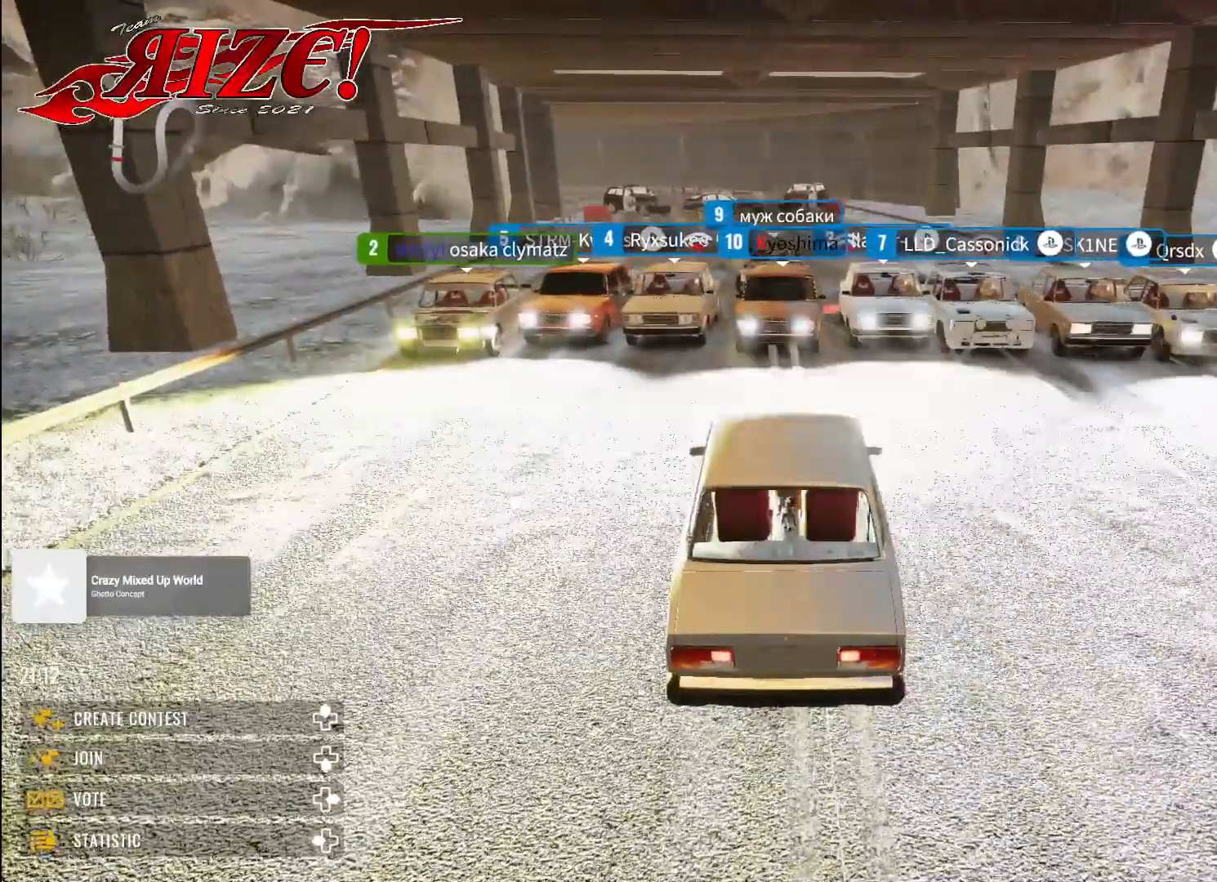
{"buttons": [], "left_stick": "center", "right_stick": "center", "events": []}
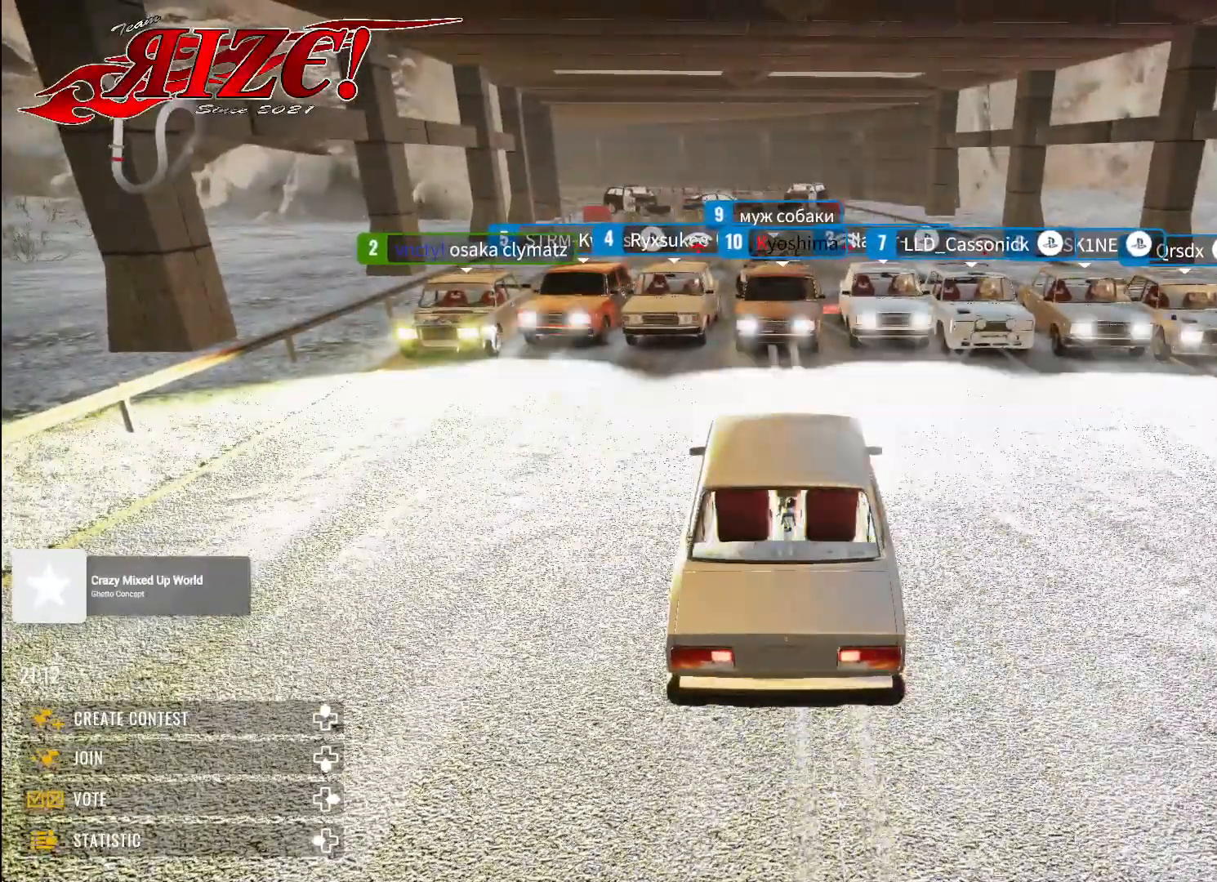
{"buttons": ["B"], "left_stick": "center", "right_stick": "center", "events": [[483, "B", "down"]]}
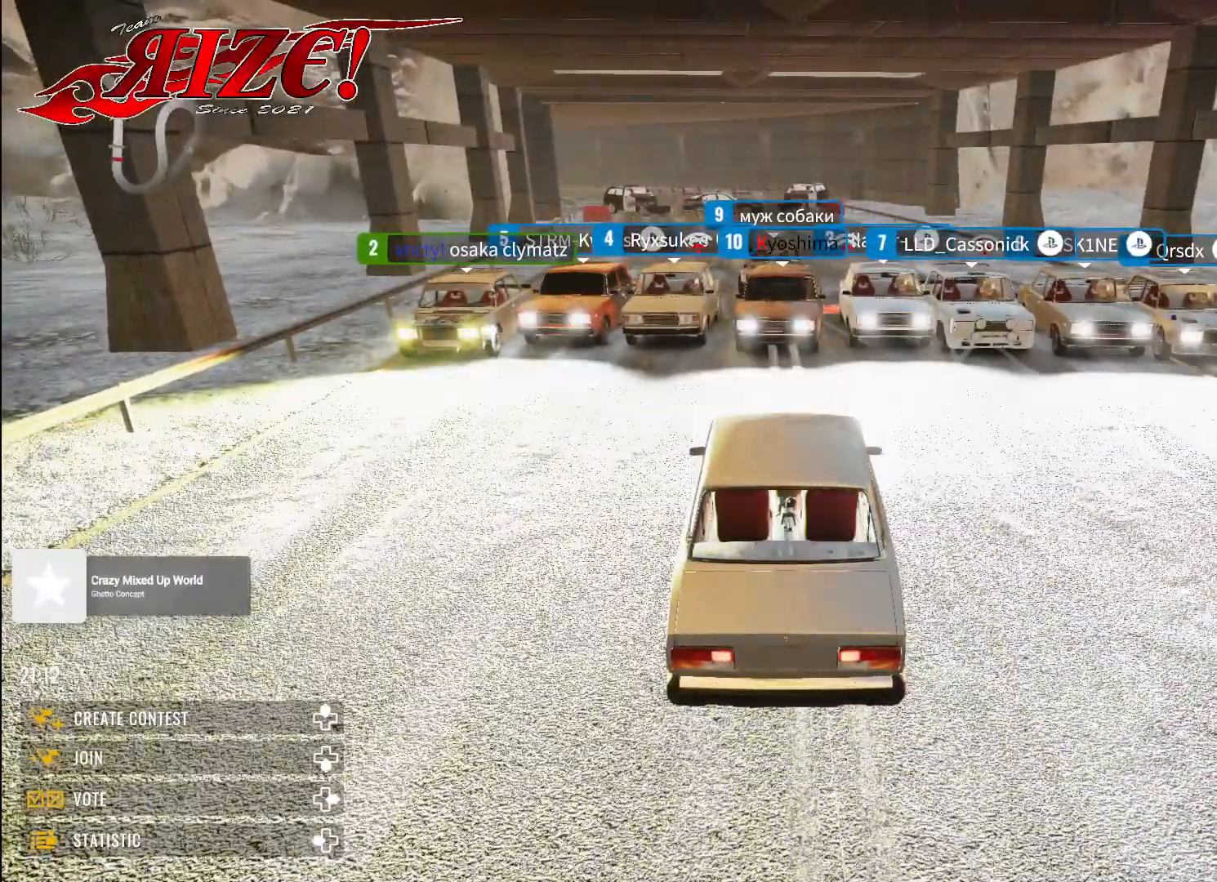
{"buttons": [], "left_stick": "center", "right_stick": "center", "events": [[83, "B", "up"]]}
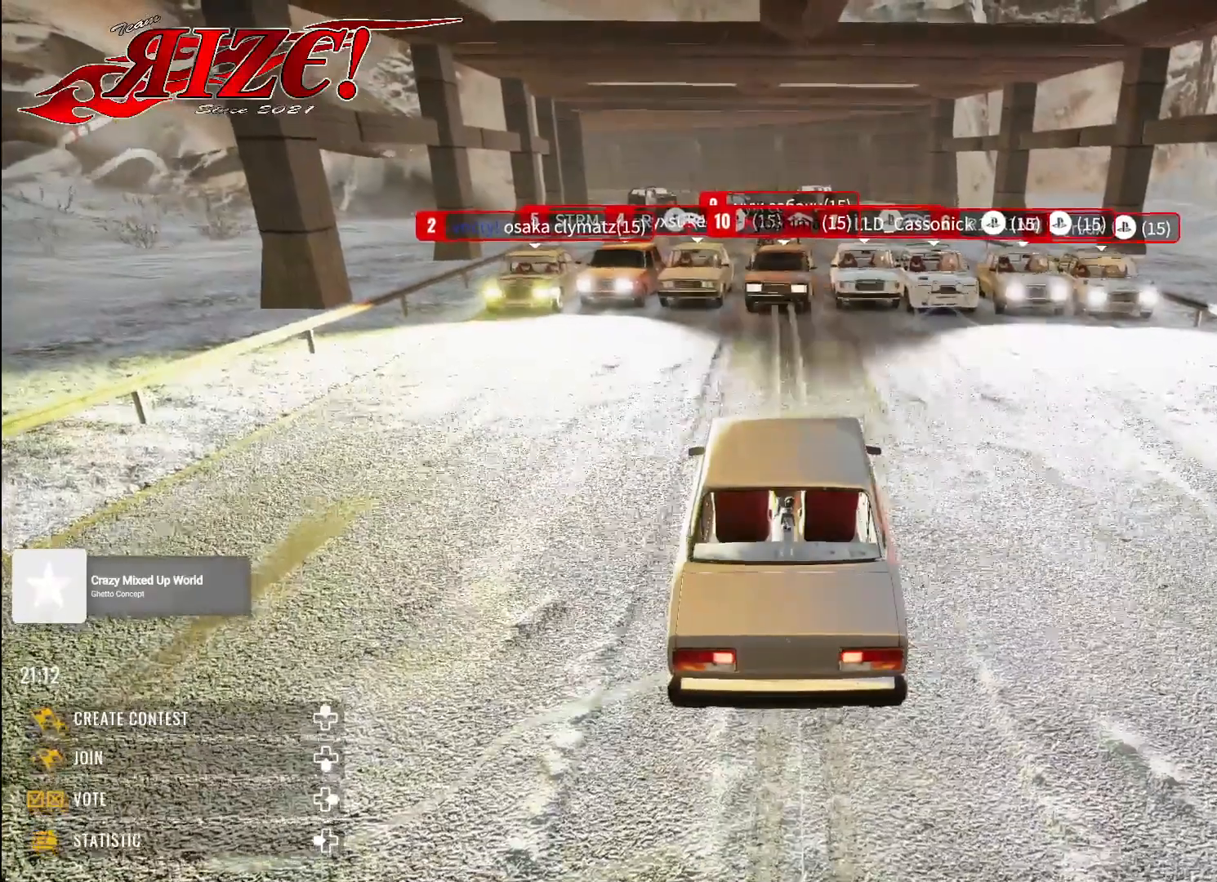
{"buttons": [], "left_stick": "center", "right_stick": "center", "events": []}
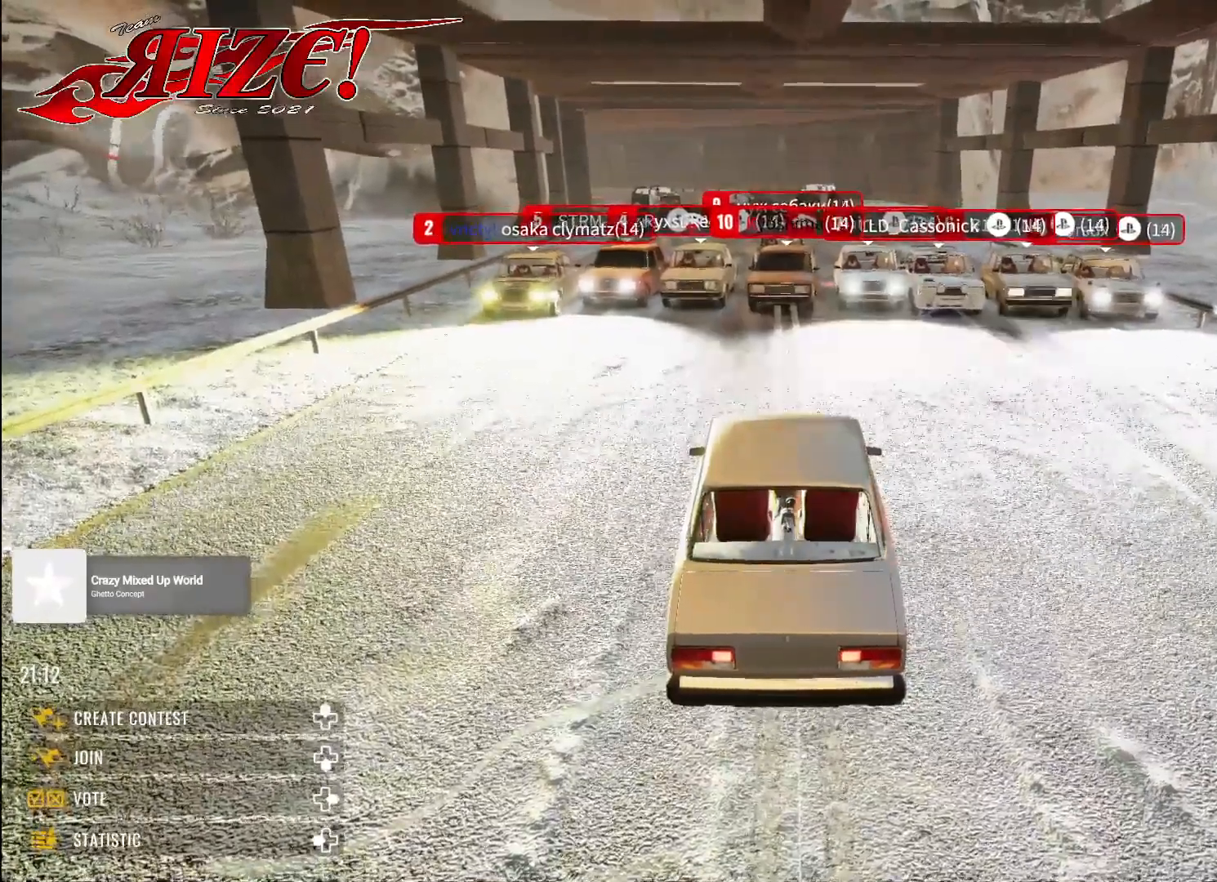
{"buttons": [], "left_stick": "center", "right_stick": "center", "events": []}
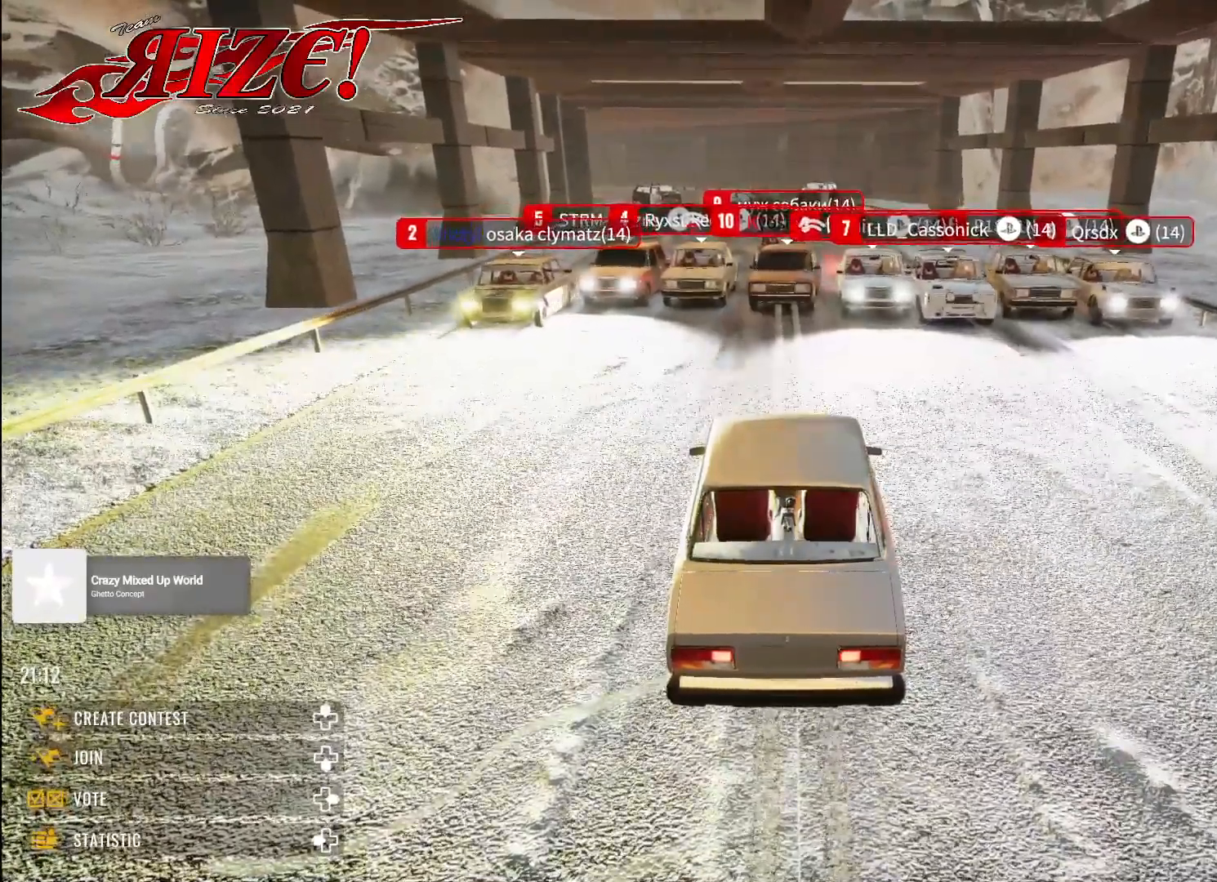
{"buttons": [], "left_stick": "center", "right_stick": "center", "events": []}
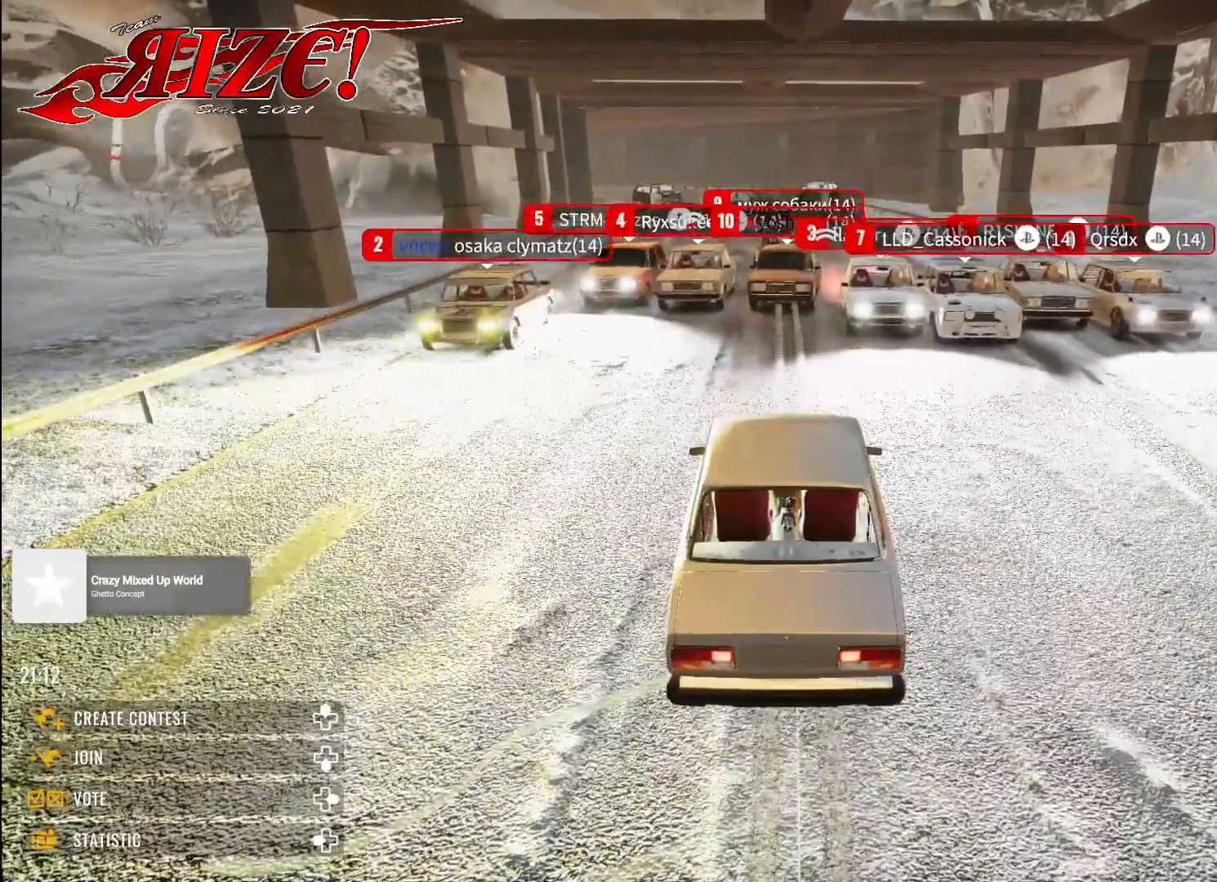
{"buttons": [], "left_stick": "center", "right_stick": "down-left", "events": [[283, "right_stick", "down-left"]]}
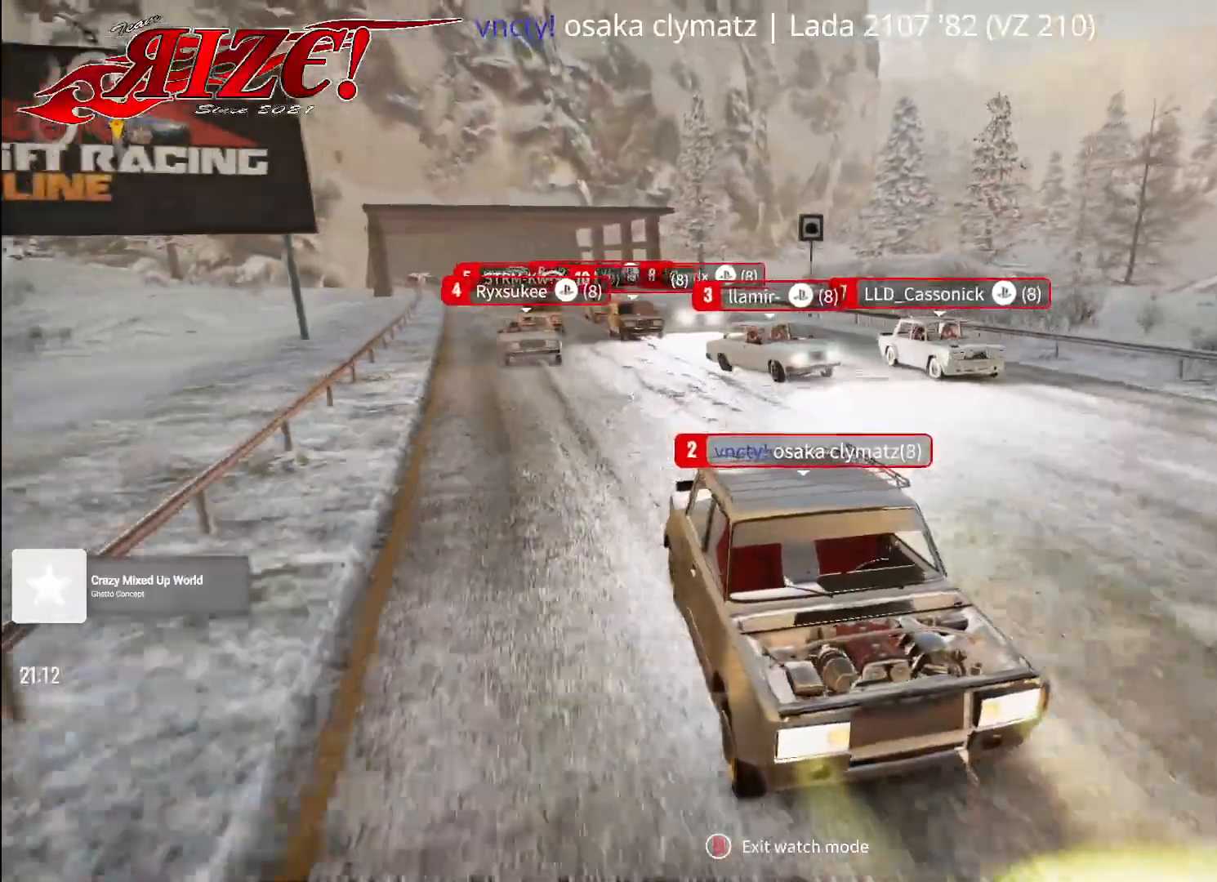
{"buttons": [], "left_stick": "center", "right_stick": "down", "events": [[300, "right_stick", "down"]]}
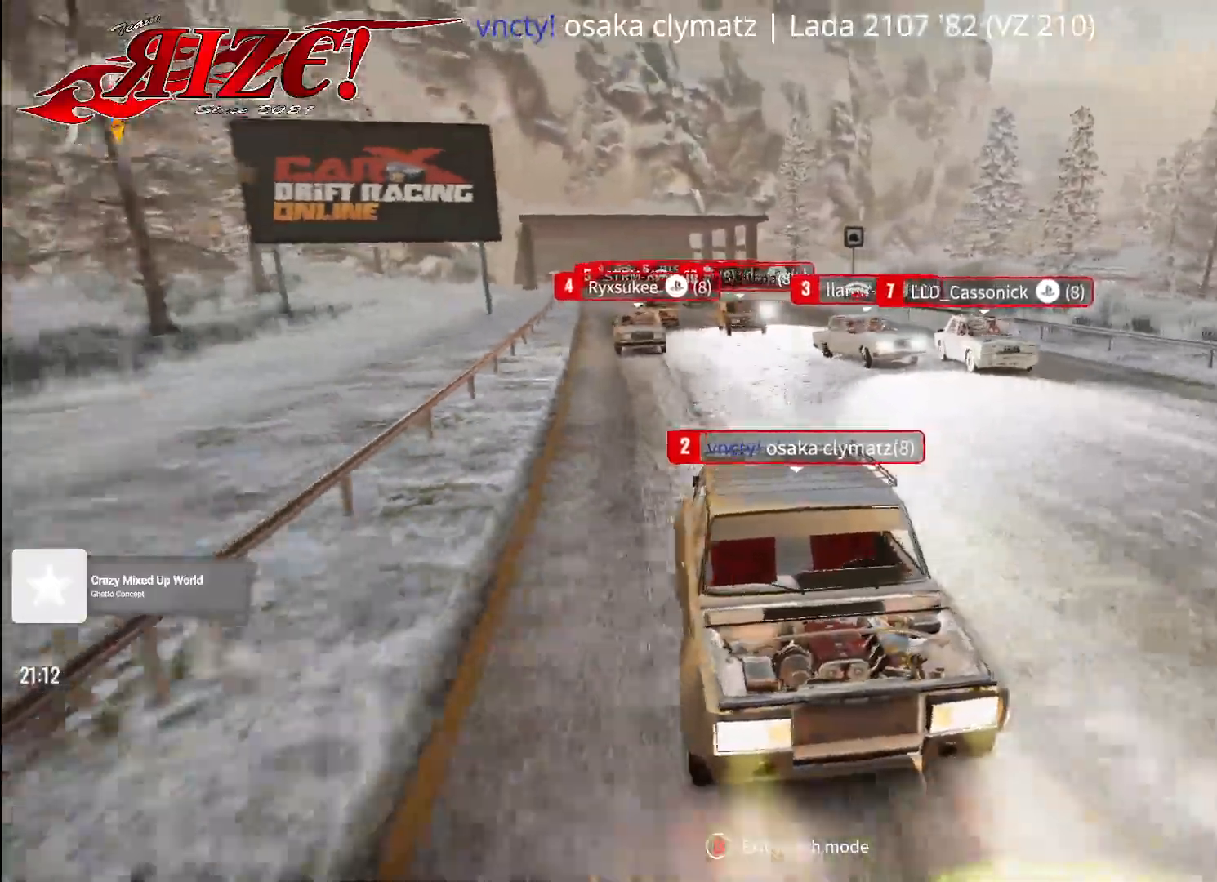
{"buttons": [], "left_stick": "center", "right_stick": "down", "events": []}
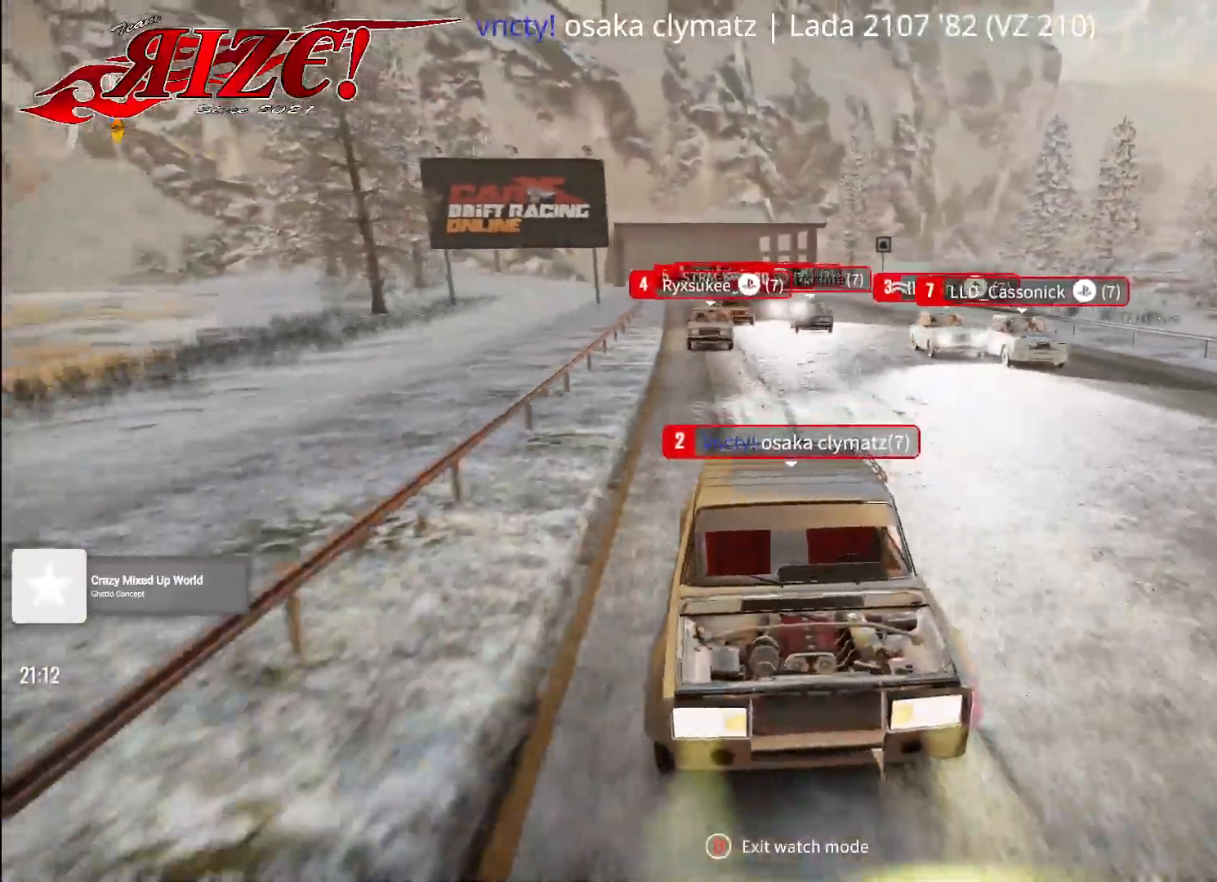
{"buttons": [], "left_stick": "center", "right_stick": "down", "events": []}
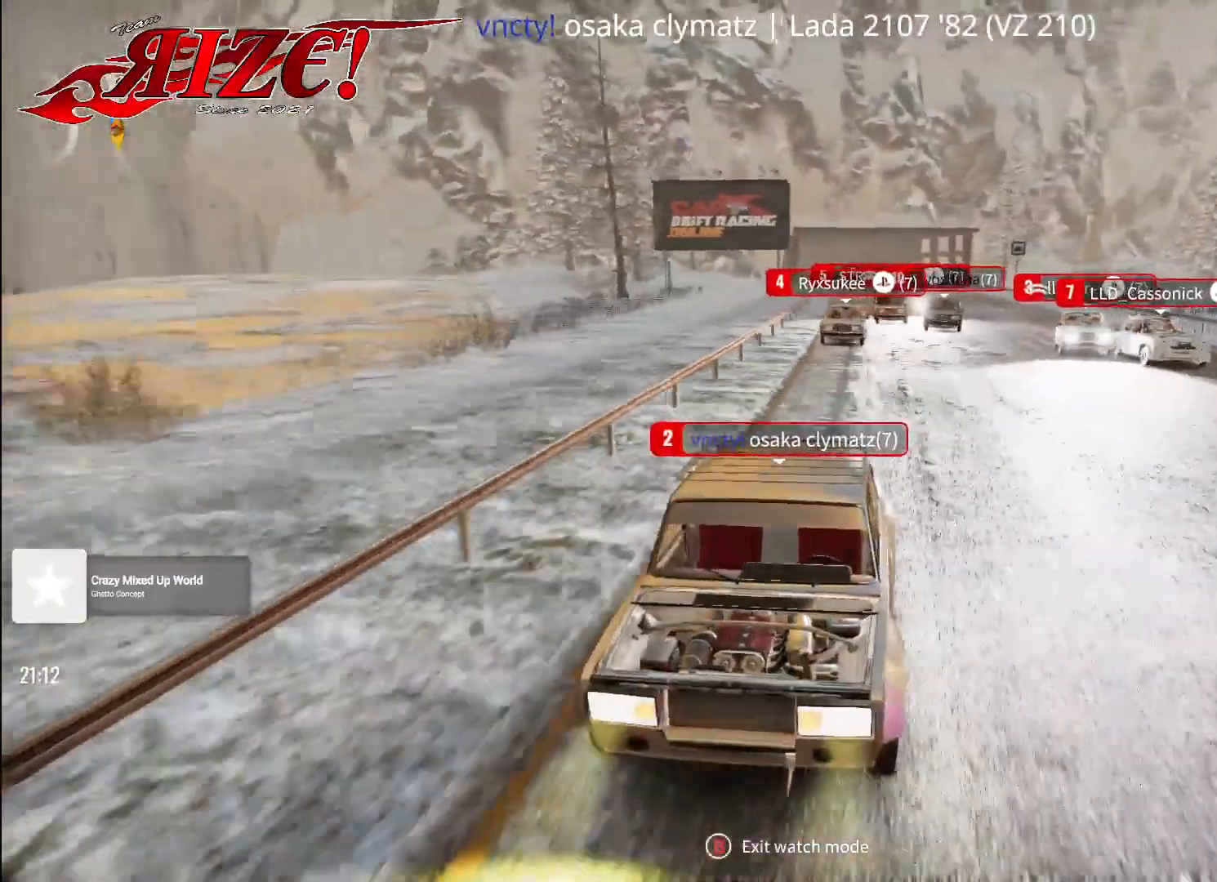
{"buttons": [], "left_stick": "center", "right_stick": "down", "events": []}
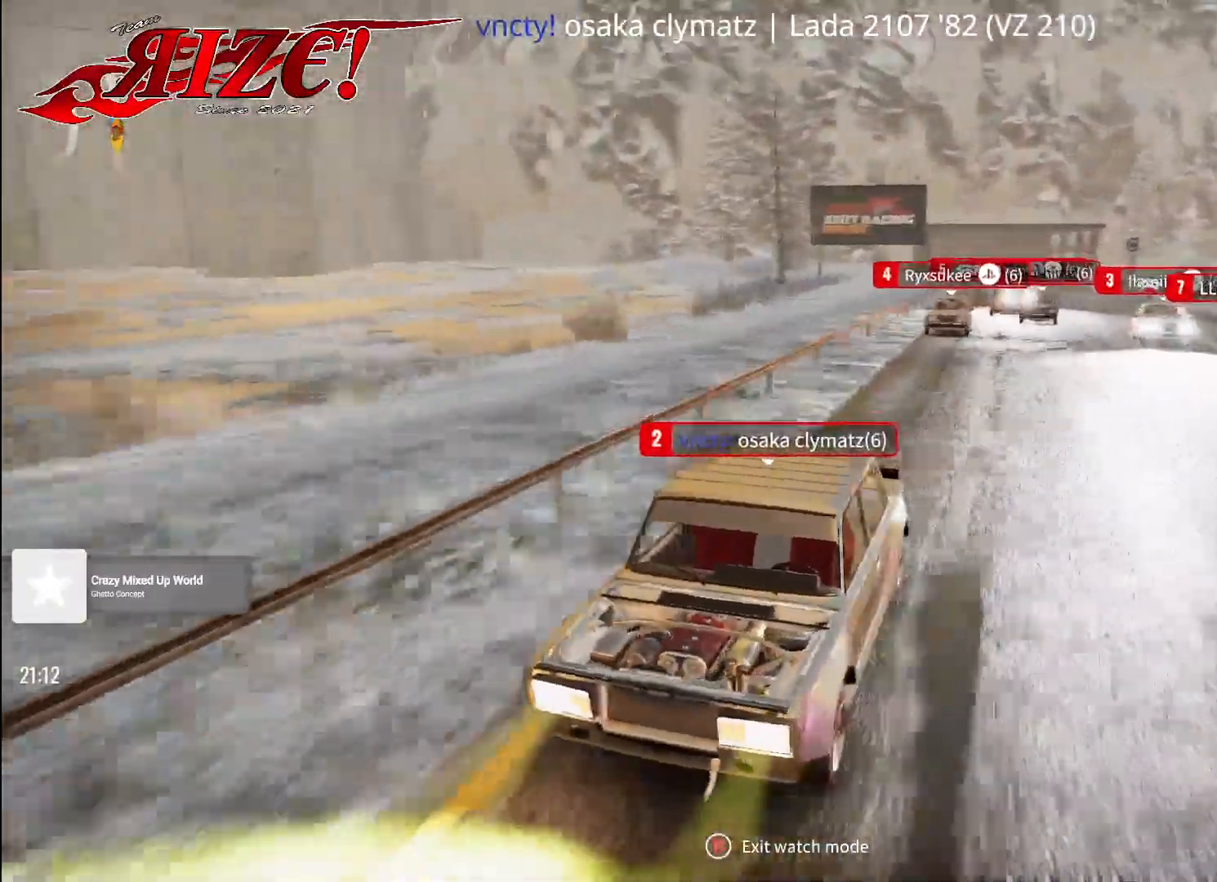
{"buttons": [], "left_stick": "center", "right_stick": "down", "events": []}
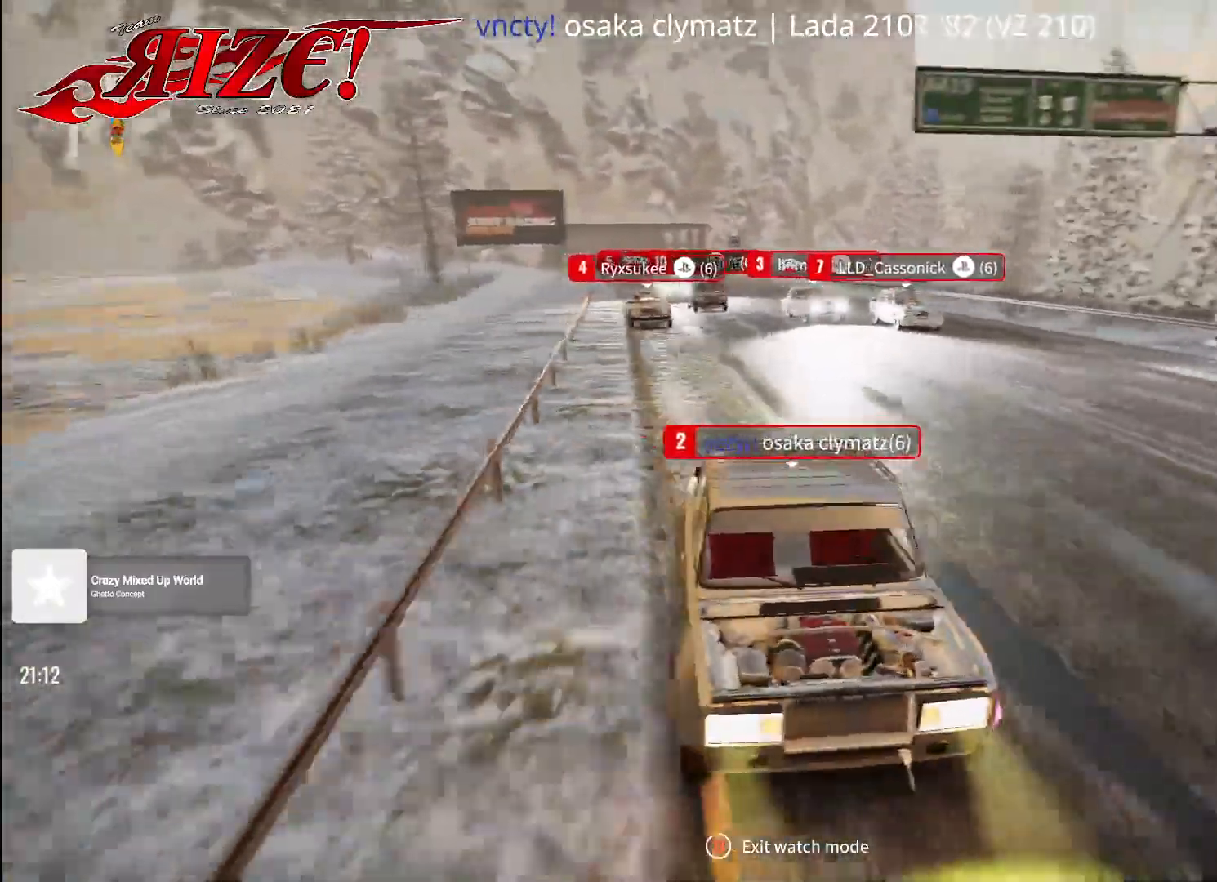
{"buttons": [], "left_stick": "center", "right_stick": "down", "events": []}
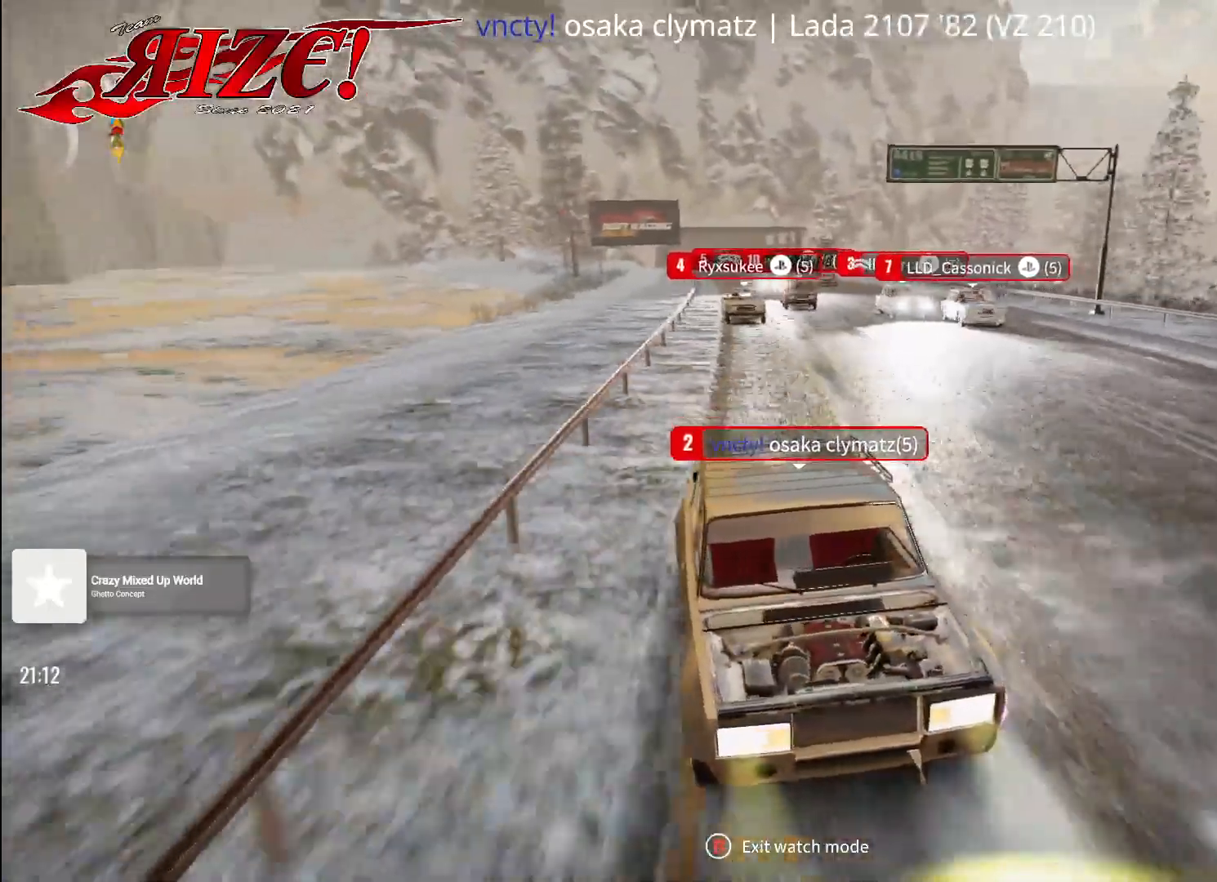
{"buttons": [], "left_stick": "center", "right_stick": "down", "events": []}
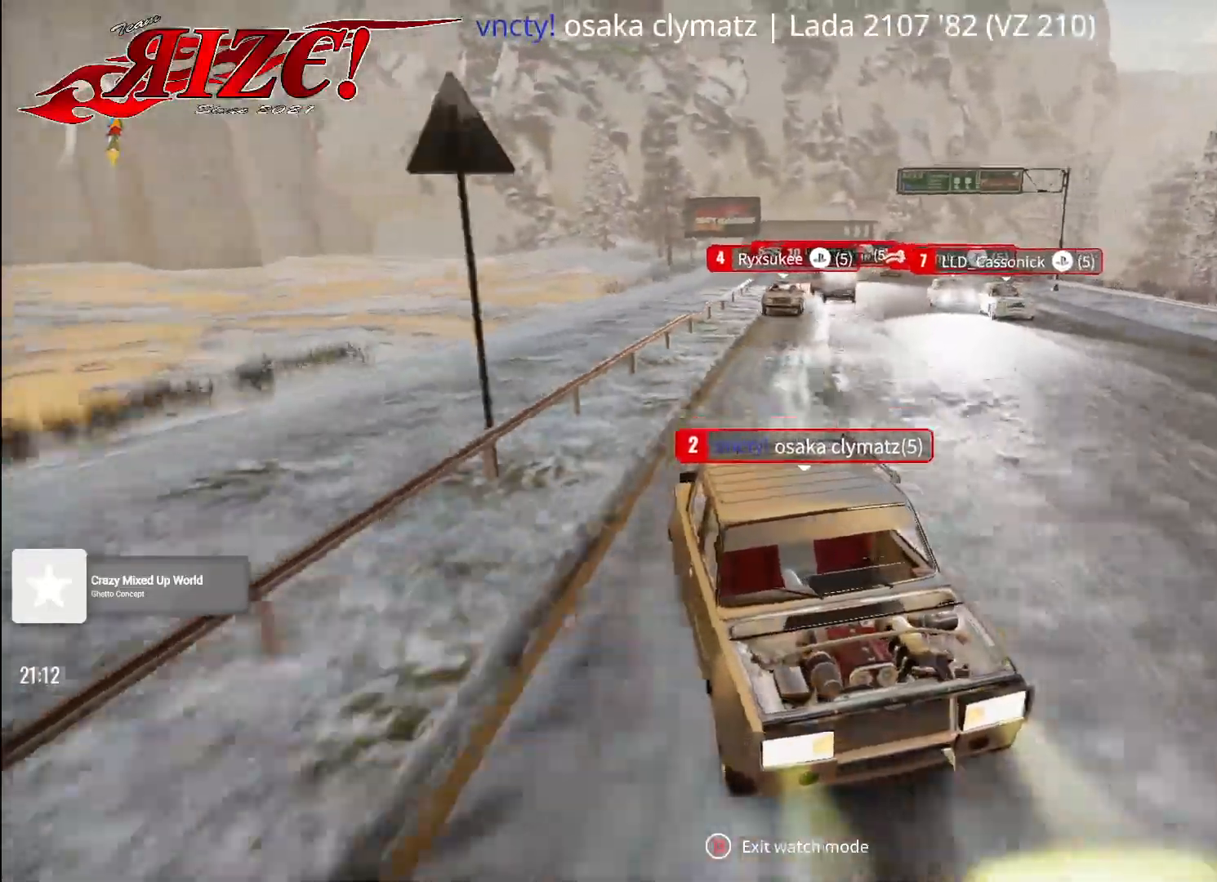
{"buttons": [], "left_stick": "center", "right_stick": "down", "events": []}
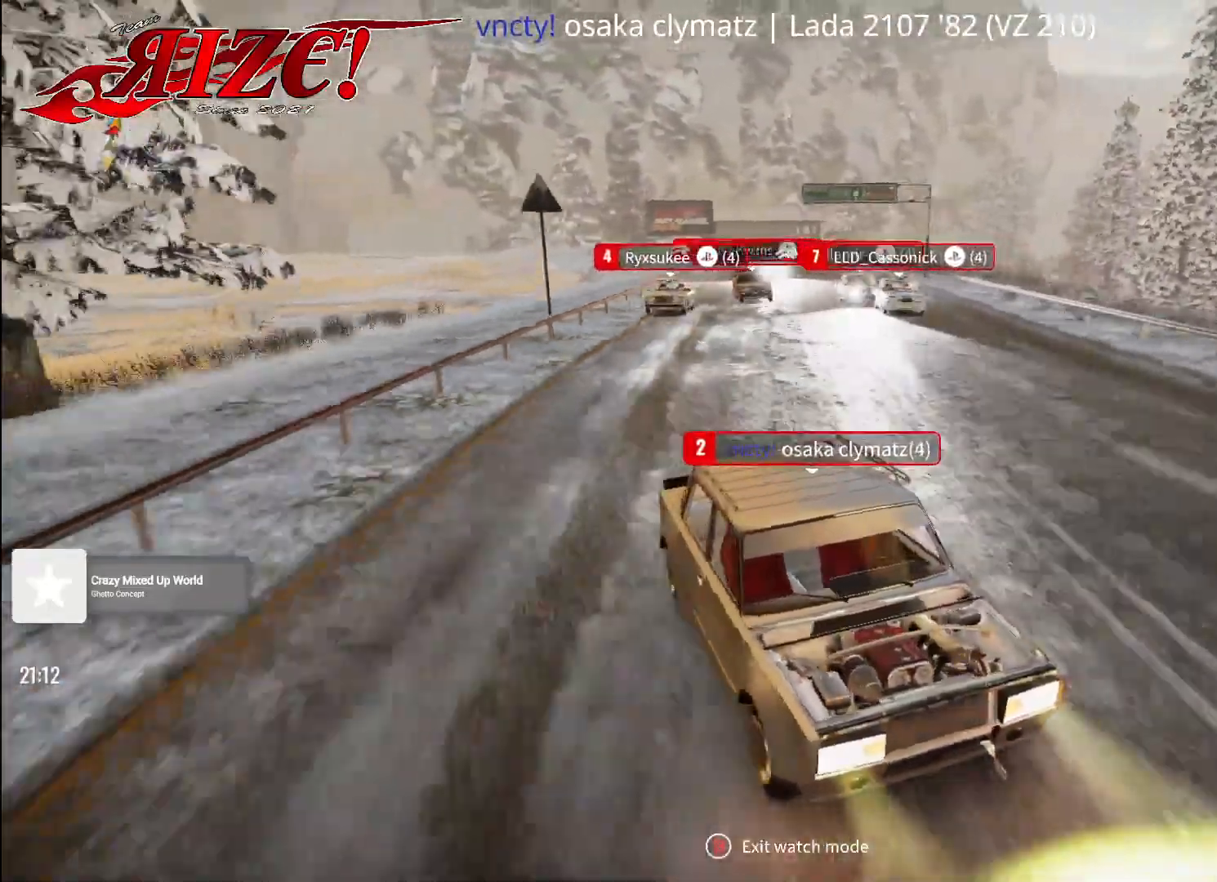
{"buttons": [], "left_stick": "center", "right_stick": "up-left", "events": [[400, "right_stick", "up-left"]]}
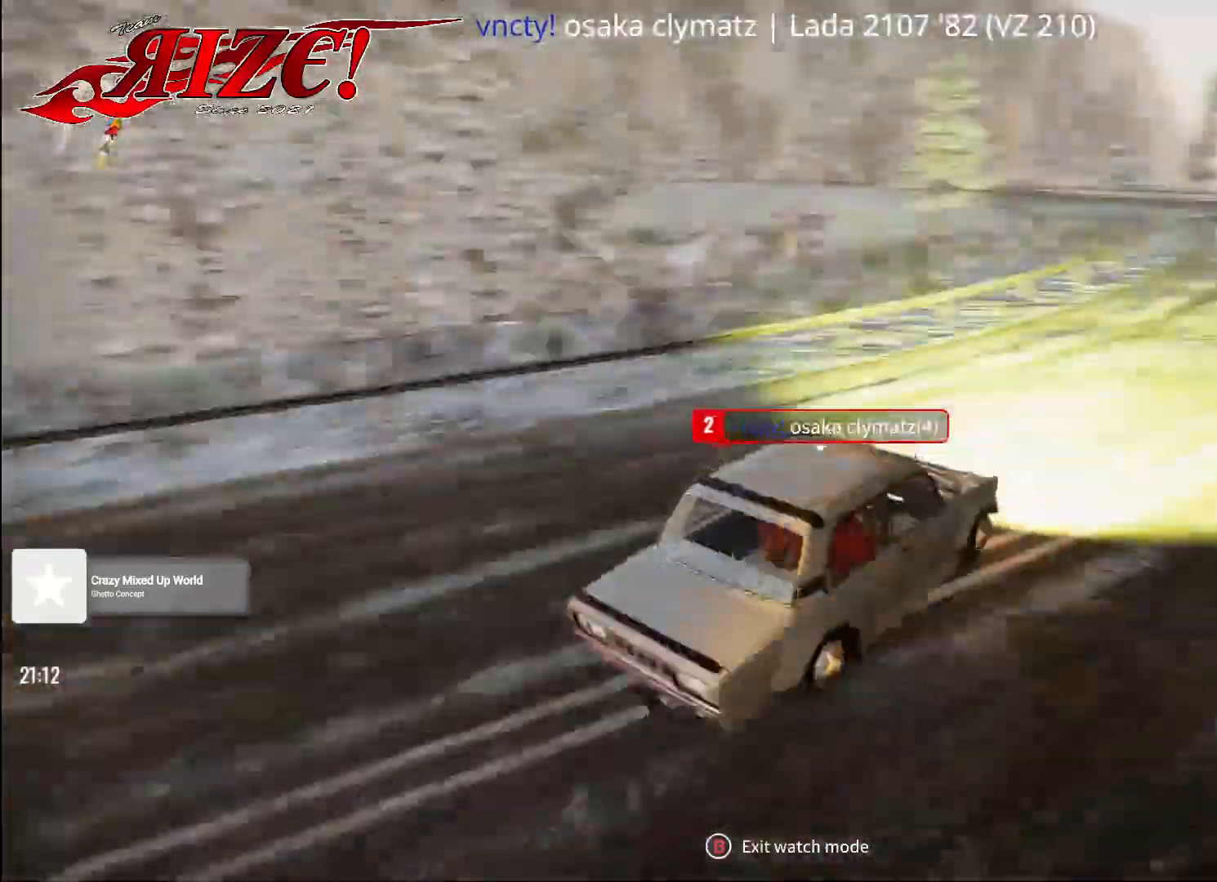
{"buttons": [], "left_stick": "center", "right_stick": "up", "events": [[17, "right_stick", "up"]]}
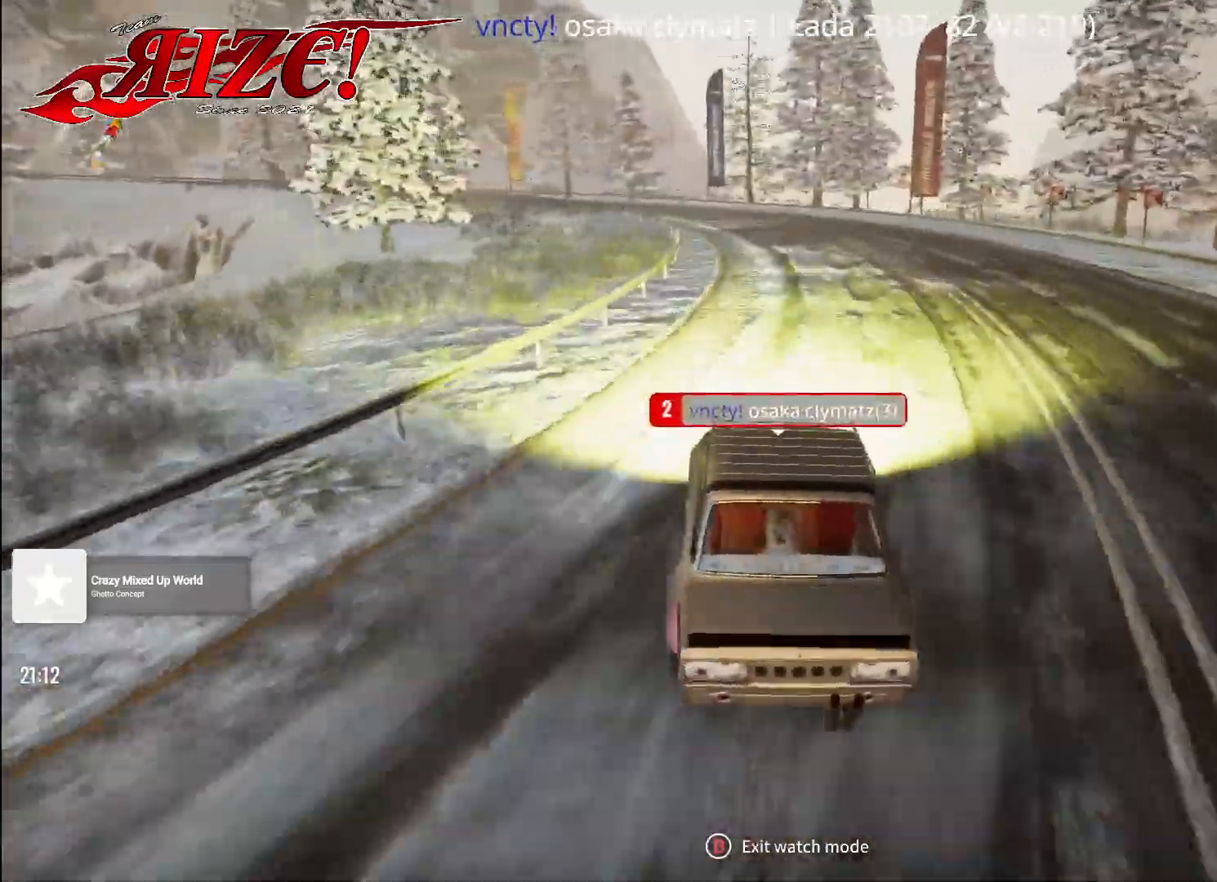
{"buttons": [], "left_stick": "center", "right_stick": "up", "events": []}
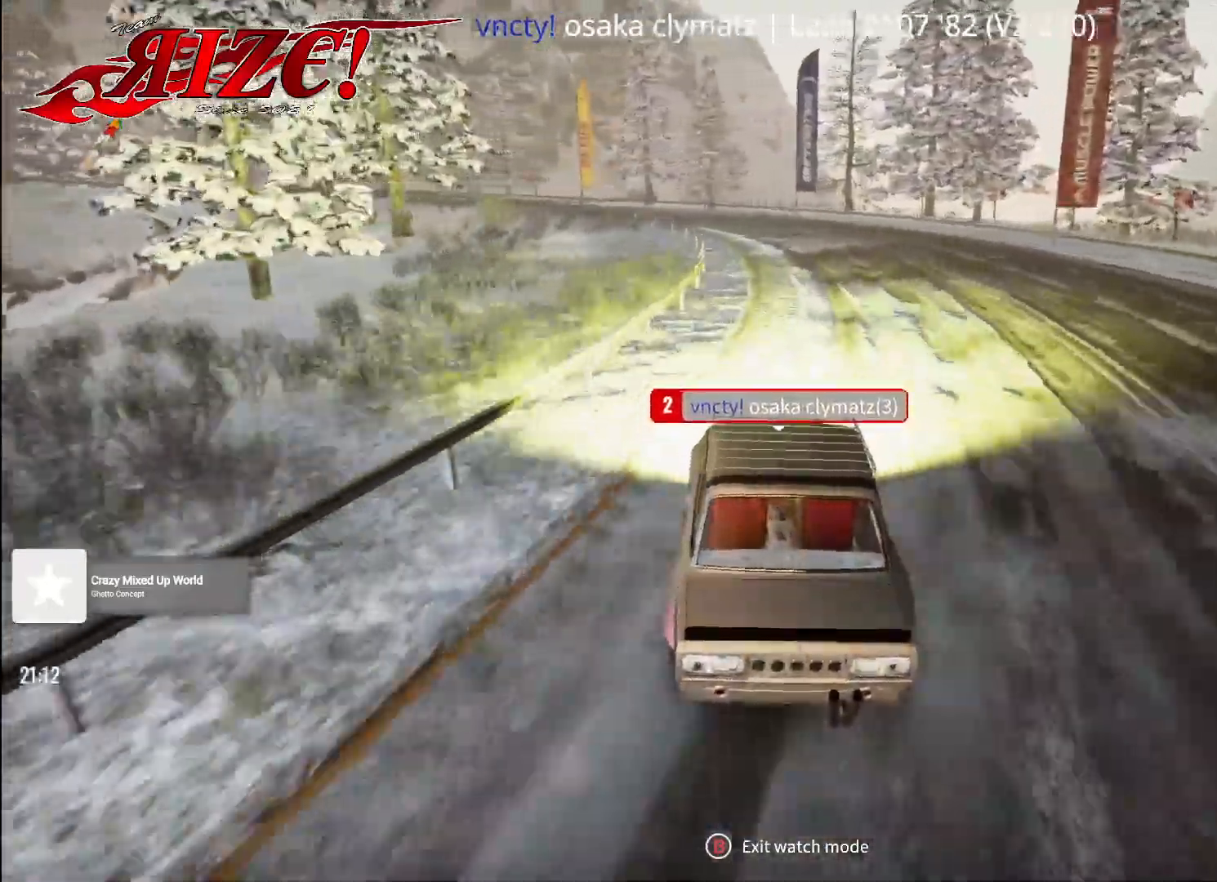
{"buttons": [], "left_stick": "center", "right_stick": "up", "events": []}
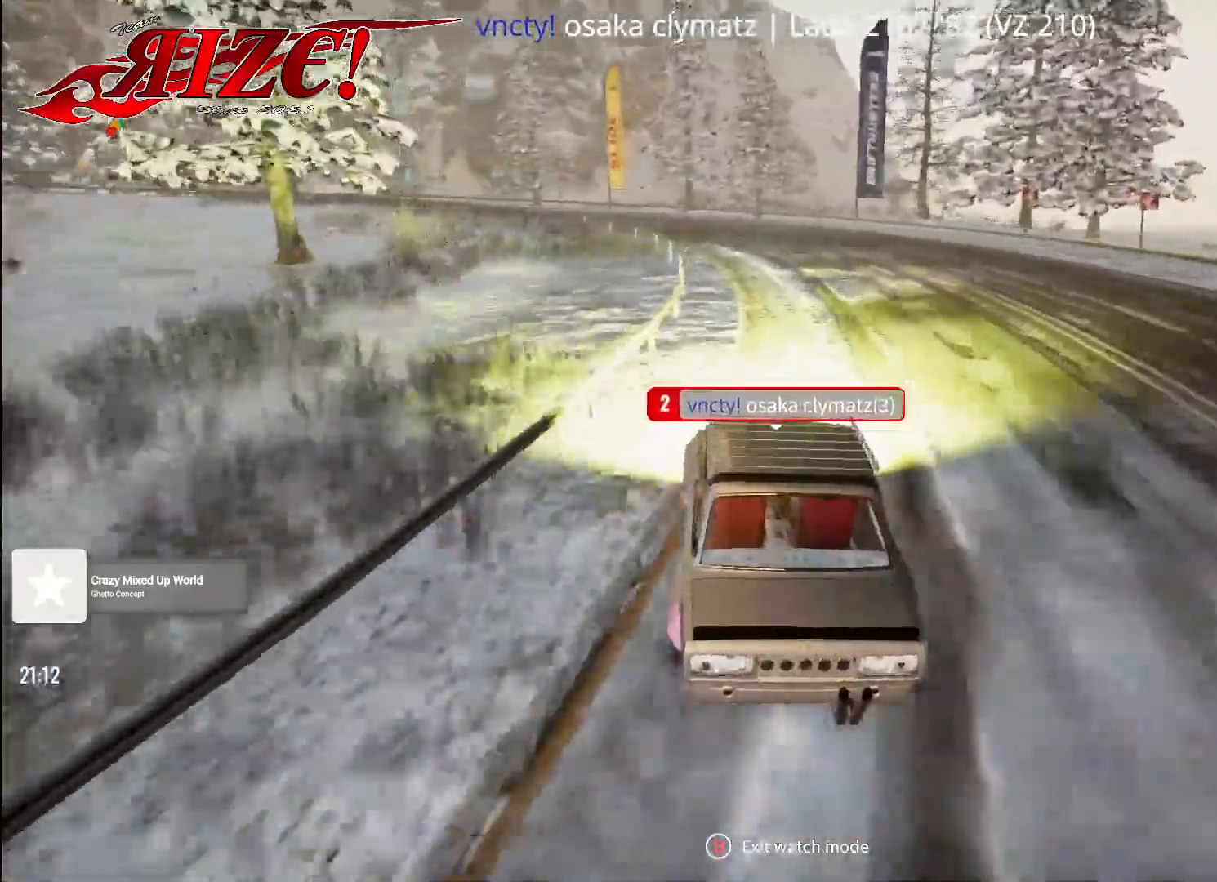
{"buttons": [], "left_stick": "center", "right_stick": "down-right", "events": [[217, "right_stick", "down-right"]]}
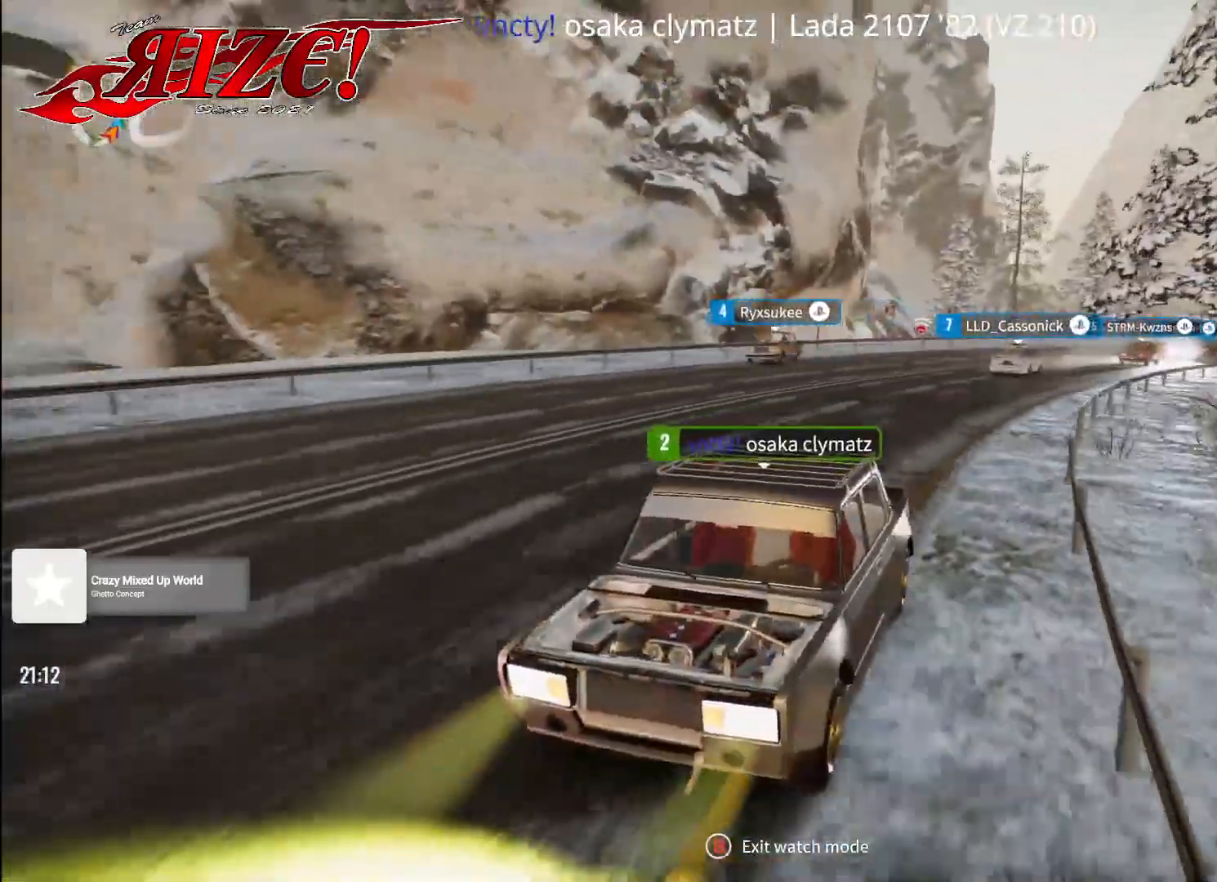
{"buttons": [], "left_stick": "center", "right_stick": "down-right", "events": []}
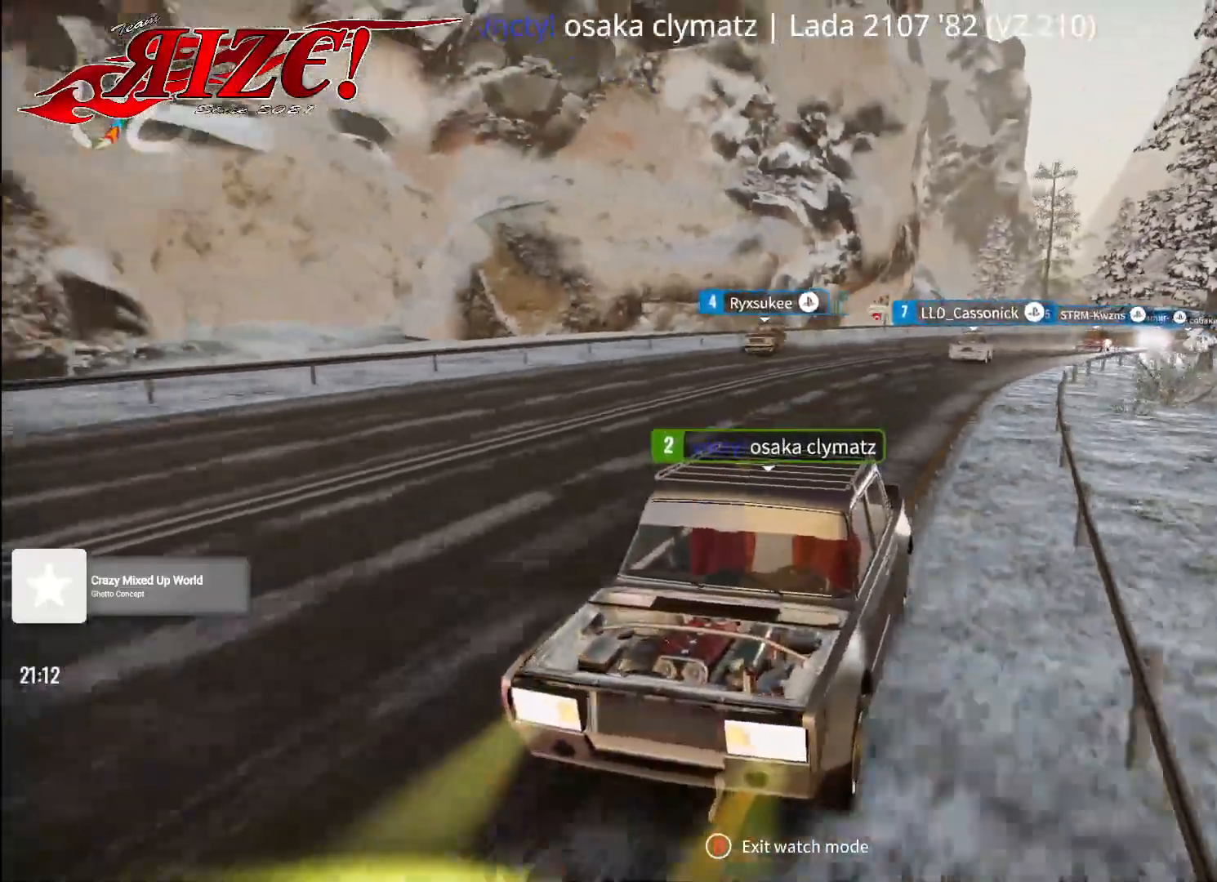
{"buttons": [], "left_stick": "center", "right_stick": "down-right", "events": []}
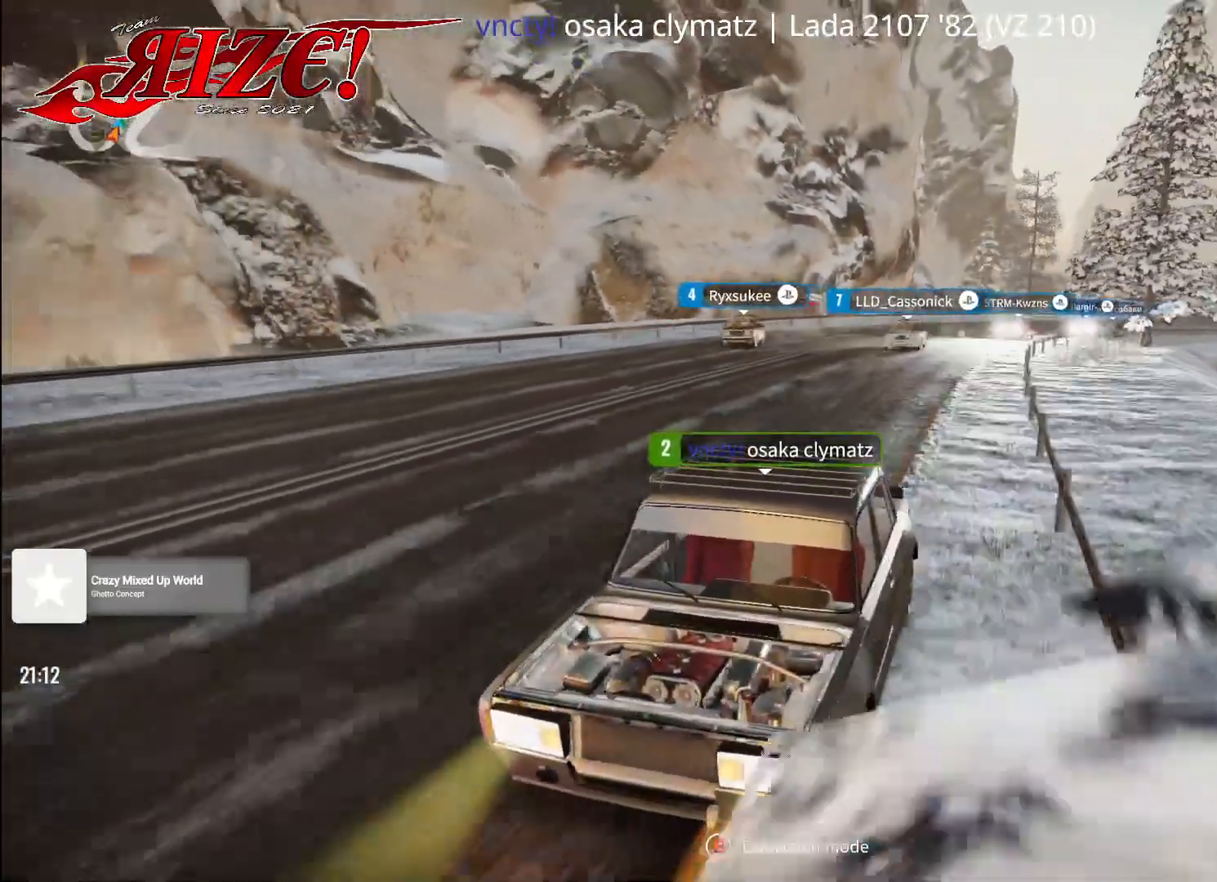
{"buttons": [], "left_stick": "center", "right_stick": "down-right", "events": []}
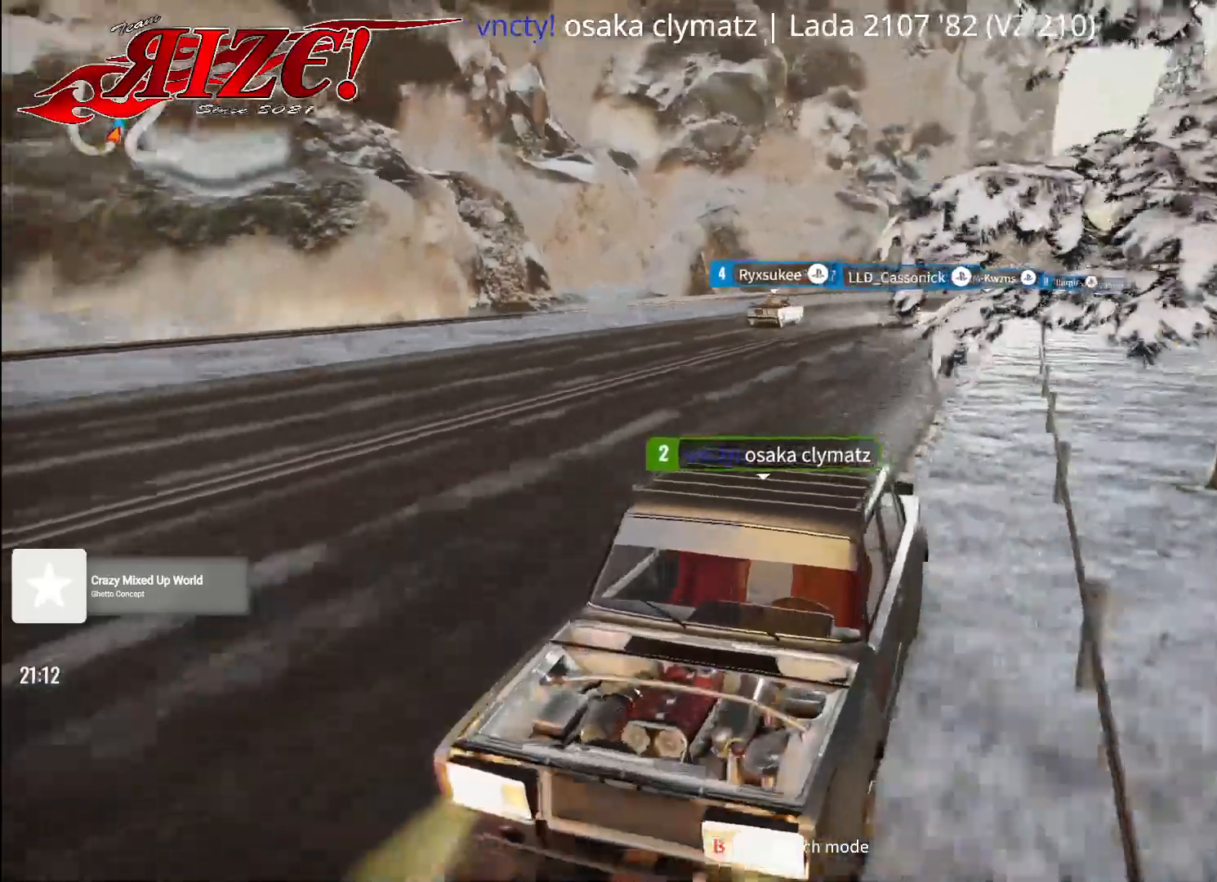
{"buttons": [], "left_stick": "center", "right_stick": "up", "events": [[133, "right_stick", "up-right"], [267, "right_stick", "up"]]}
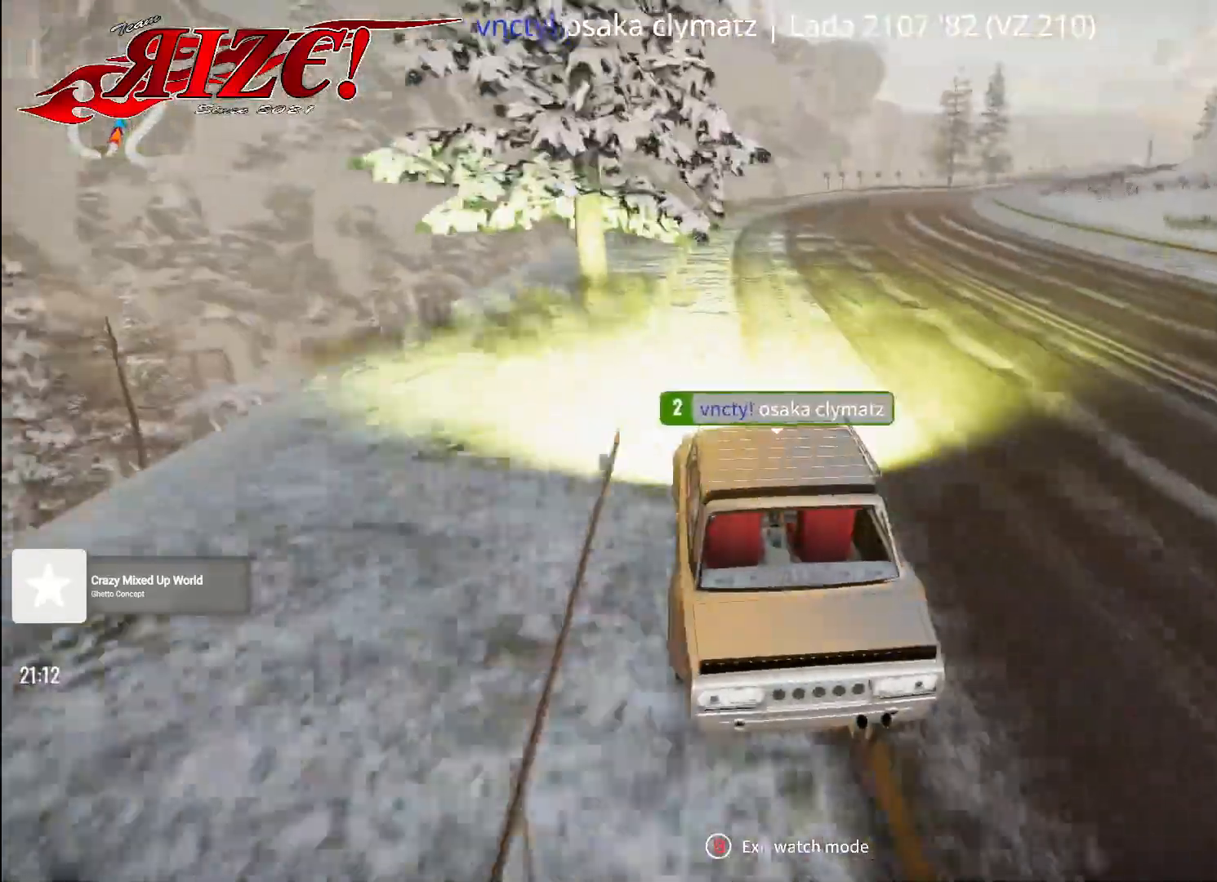
{"buttons": [], "left_stick": "center", "right_stick": "down-right", "events": [[183, "right_stick", "down-right"]]}